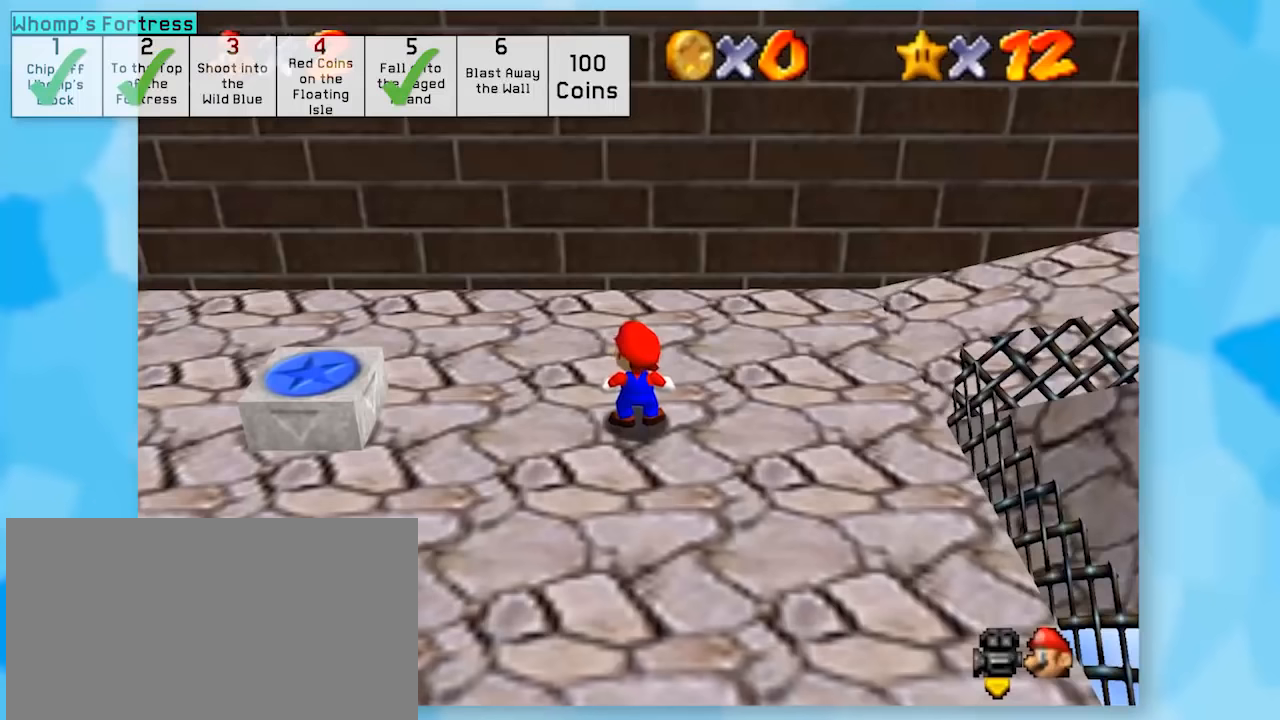
Gameplay with a controller (Nintendo layout); each line is a JSON object with the inputs held at the frame after it. "events" lists button and stick changes between this image and that frame as [ms after this image, input, new state], when the widget could be followed in between. Not read: L1 L3 R3.
{"buttons": ["Z"], "left_stick": "center", "events": [[100, "C_RIGHT", "down"], [217, "C_RIGHT", "up"]]}
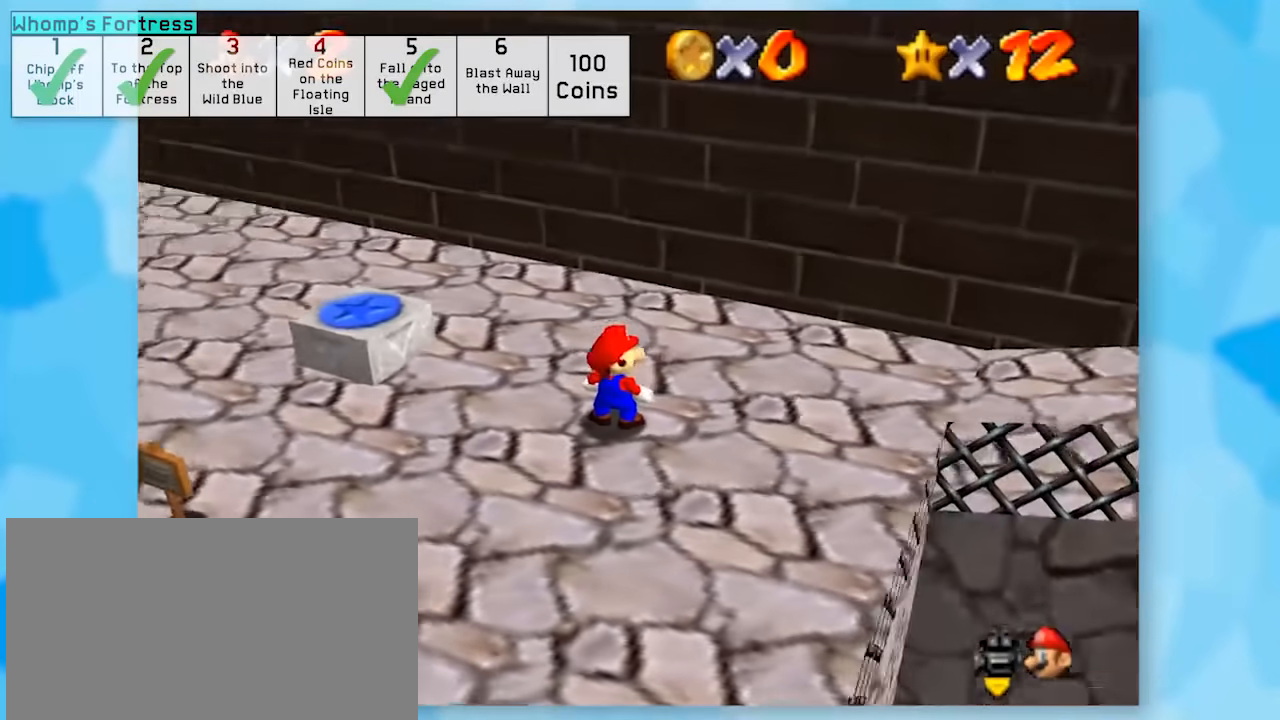
{"buttons": ["Z"], "left_stick": "center", "events": []}
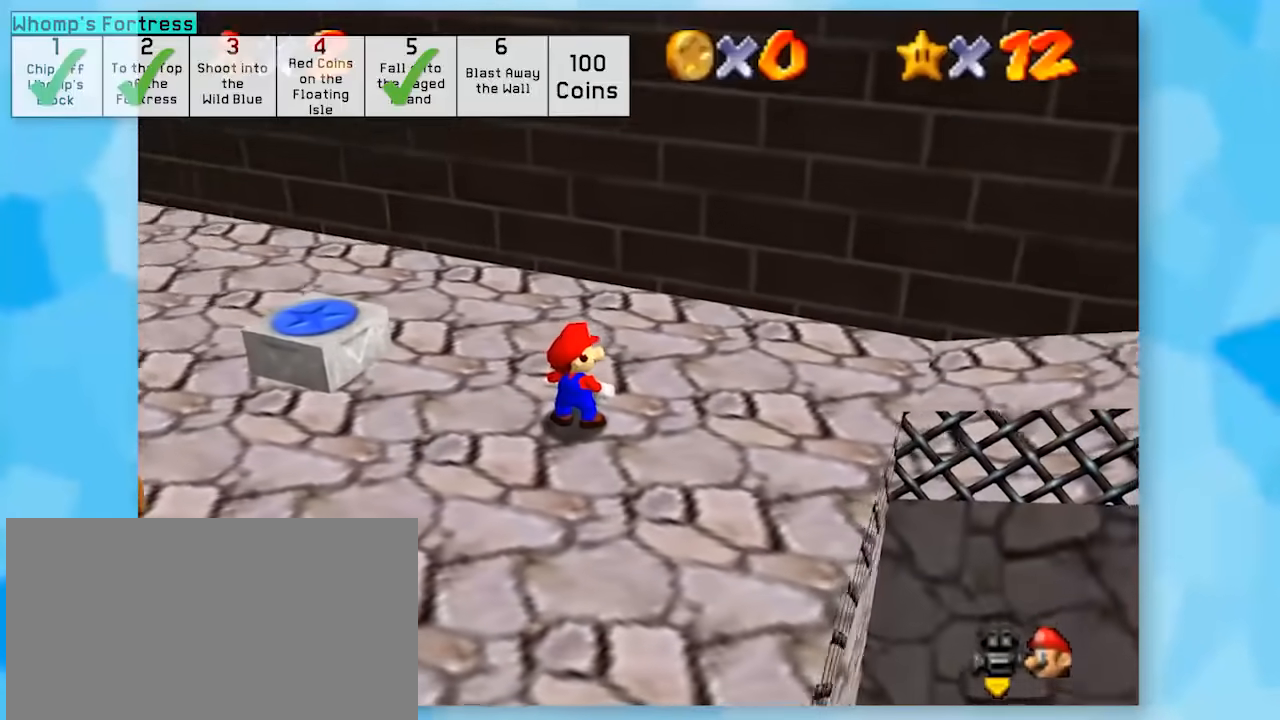
{"buttons": ["Z"], "left_stick": "center", "events": [[250, "left_stick", "up"], [350, "left_stick", "center"]]}
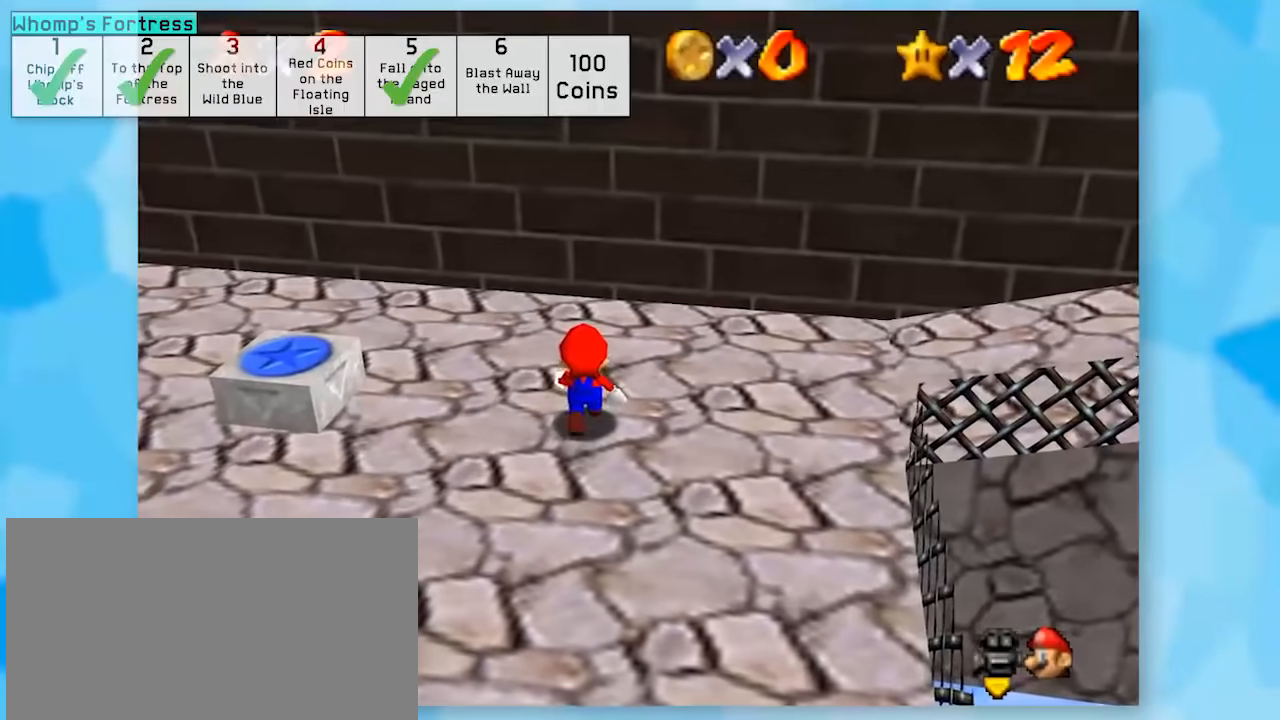
{"buttons": ["Z"], "left_stick": "up", "events": [[183, "left_stick", "up"], [217, "A", "down"], [250, "A", "up"]]}
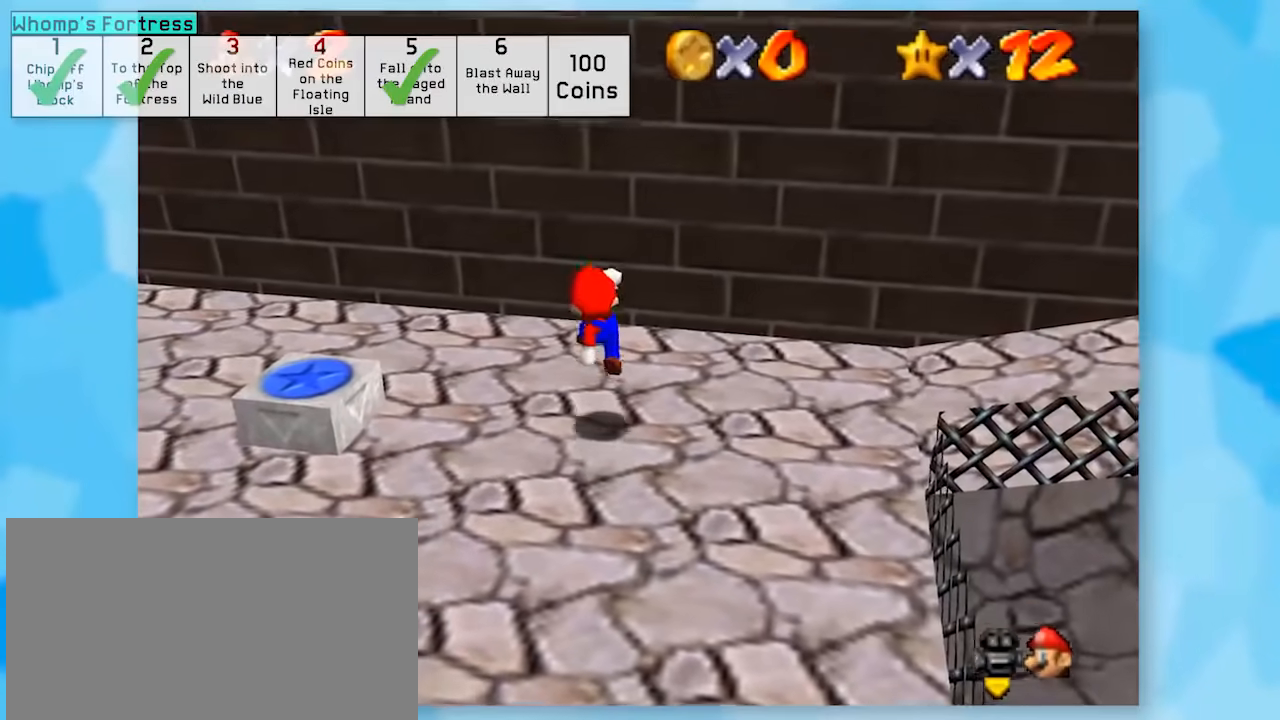
{"buttons": ["A", "Z"], "left_stick": "up", "events": [[217, "A", "down"]]}
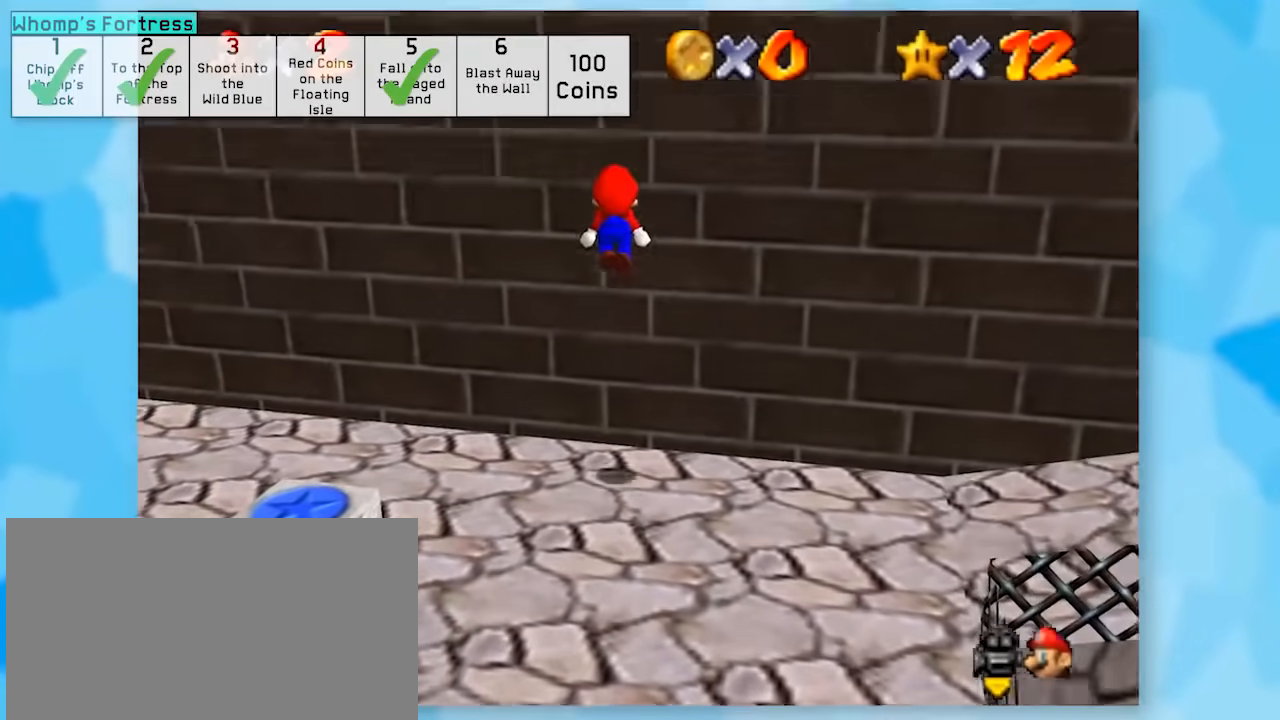
{"buttons": ["A", "Z"], "left_stick": "up", "events": [[67, "A", "up"], [117, "A", "down"], [283, "left_stick", "center"], [400, "left_stick", "up"]]}
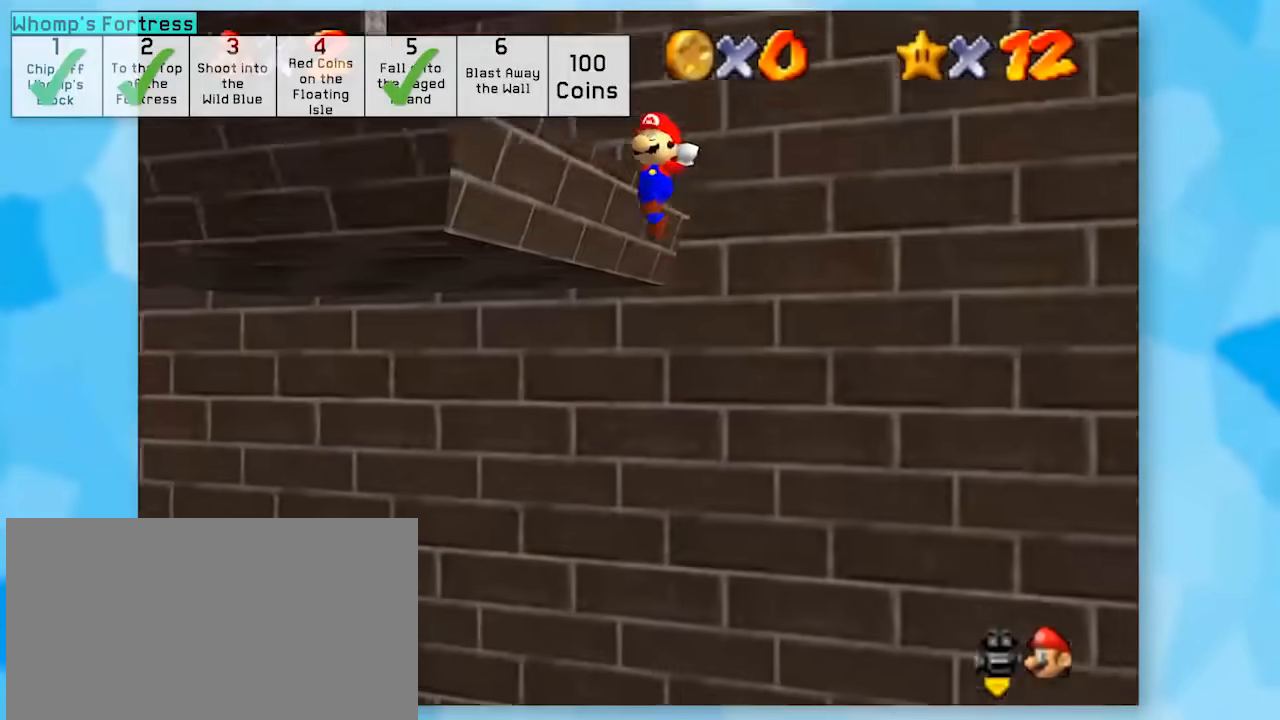
{"buttons": ["Z"], "left_stick": "center", "events": [[250, "A", "up"], [283, "left_stick", "center"]]}
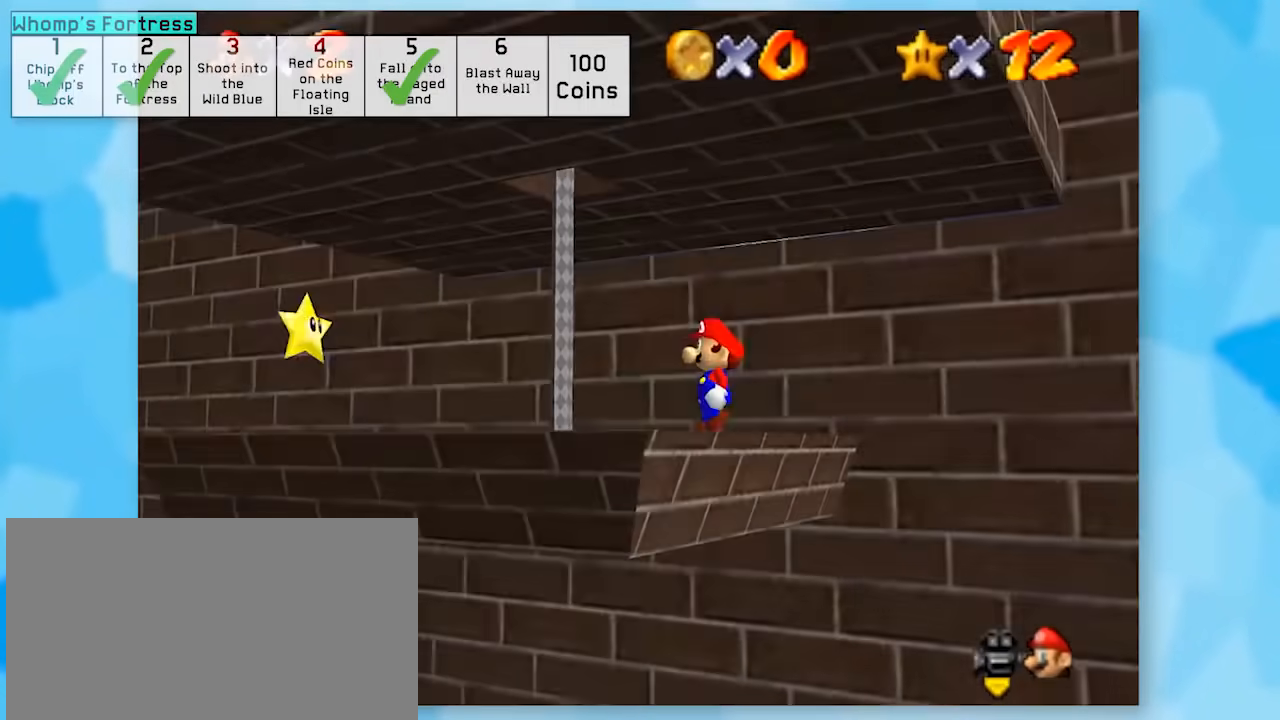
{"buttons": ["Z"], "left_stick": "center", "events": [[367, "C_RIGHT", "down"], [500, "C_RIGHT", "up"]]}
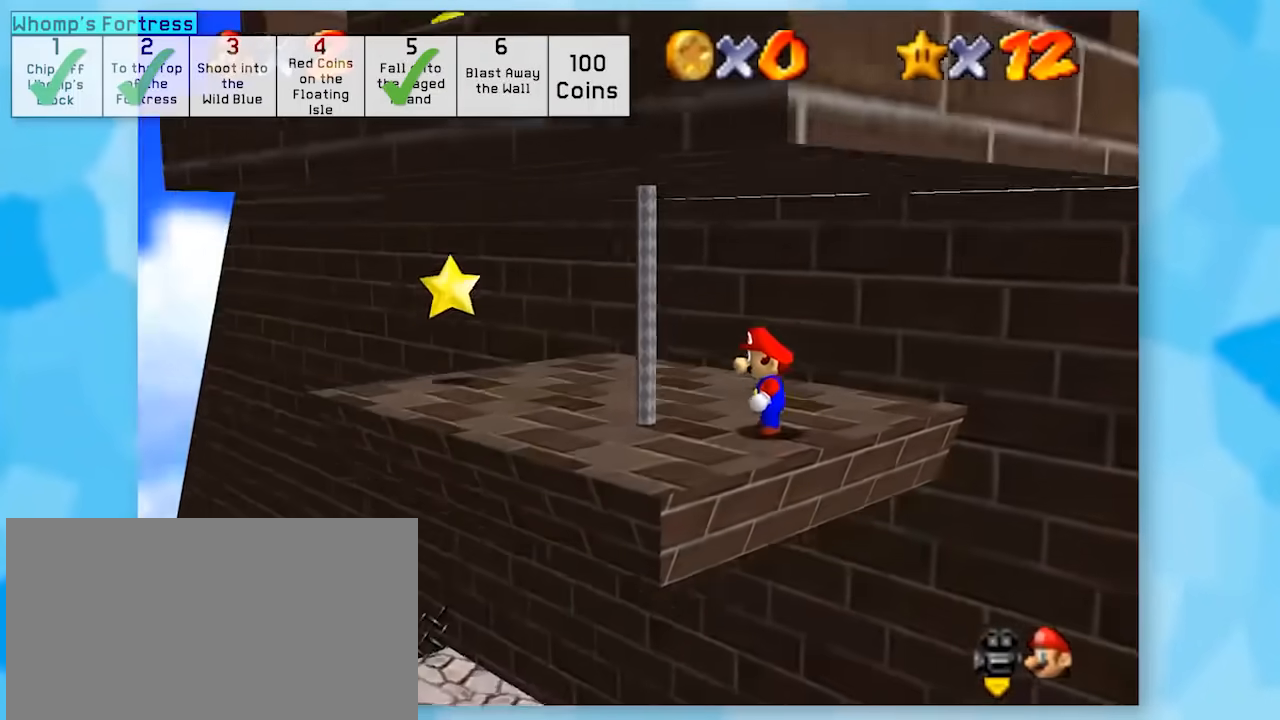
{"buttons": ["Z"], "left_stick": "up", "events": [[500, "left_stick", "up"]]}
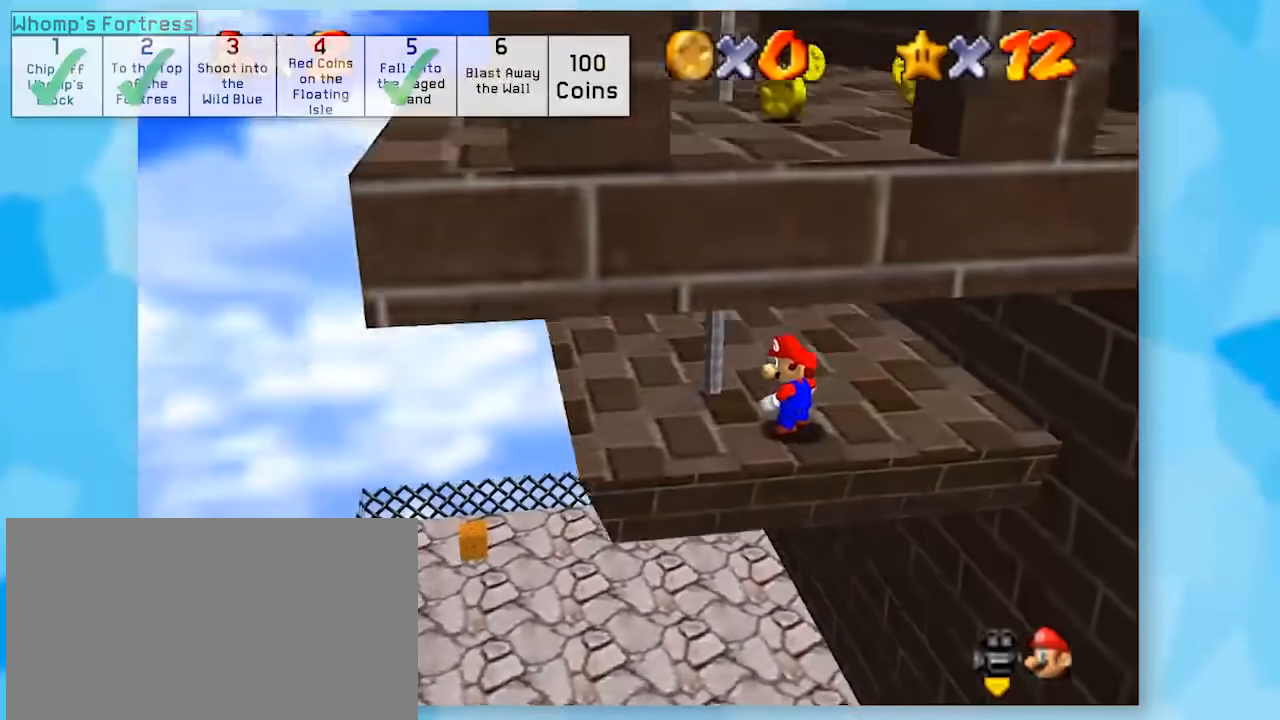
{"buttons": ["Z", "C_RIGHT"], "left_stick": "center", "events": [[467, "left_stick", "center"], [500, "C_RIGHT", "down"]]}
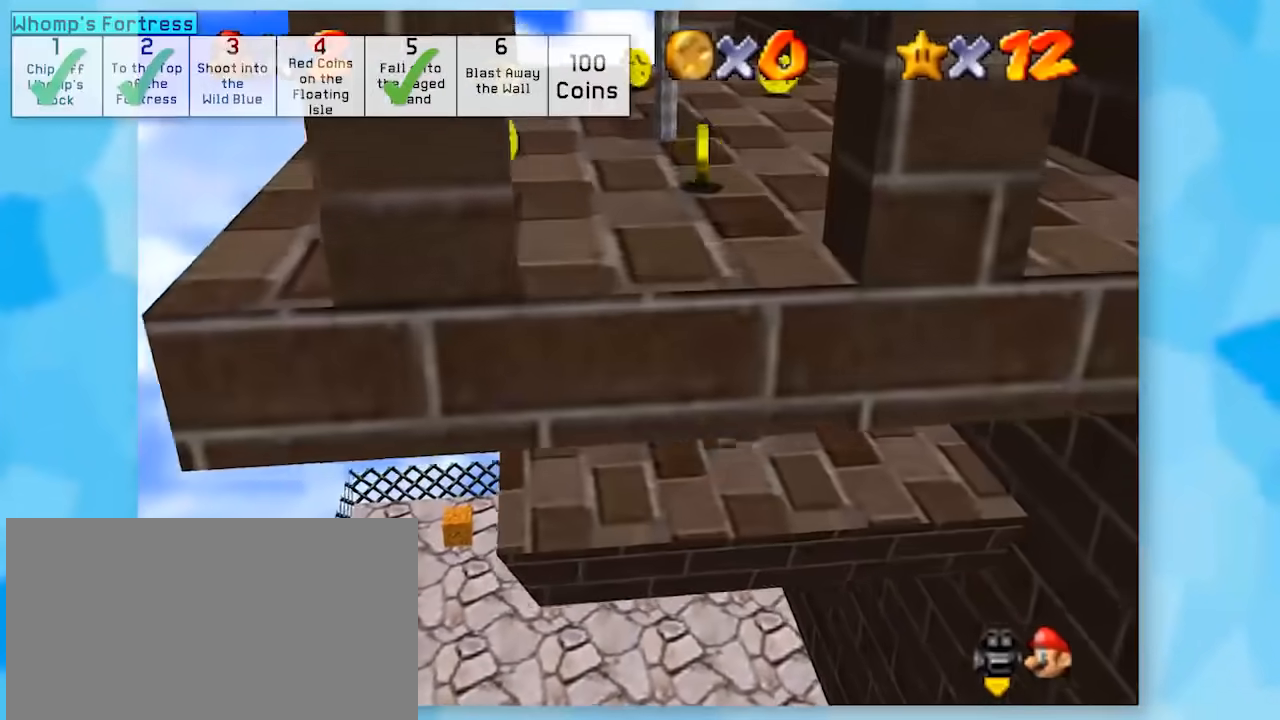
{"buttons": ["Z"], "left_stick": "center", "events": [[117, "C_RIGHT", "up"], [250, "C_RIGHT", "down"], [283, "C_RIGHT", "up"]]}
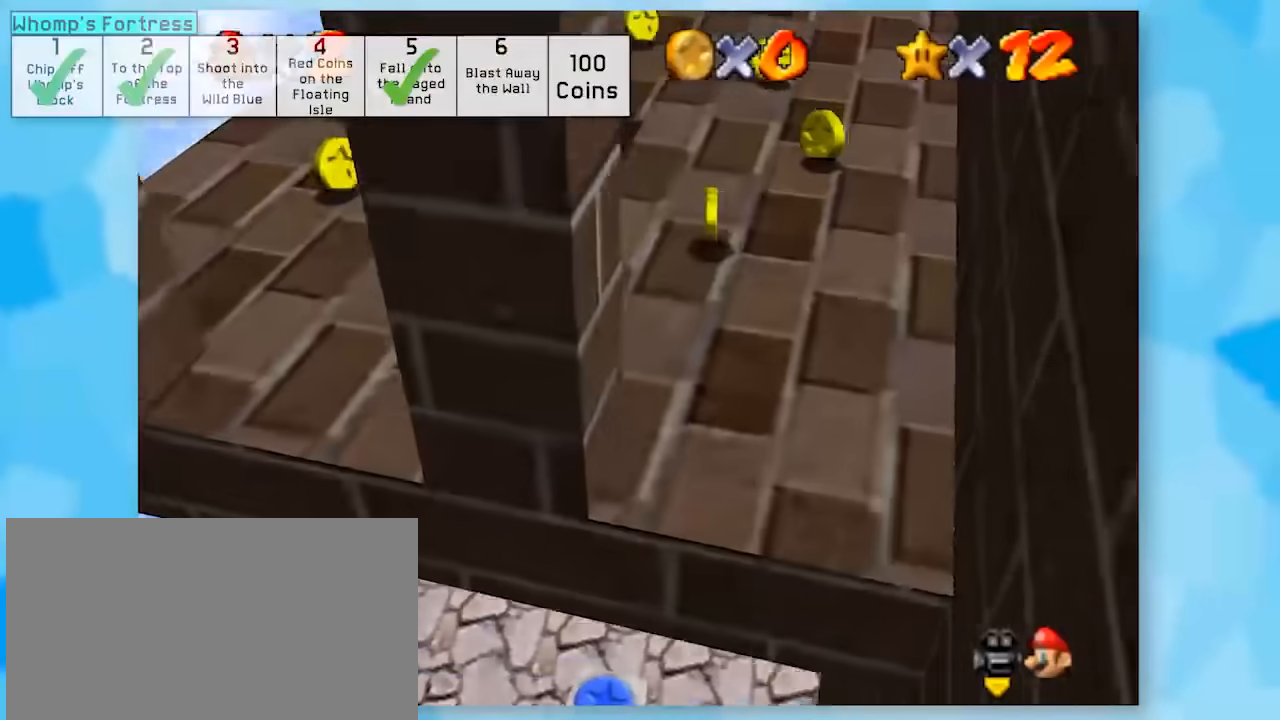
{"buttons": ["R1", "Z"], "left_stick": "center", "events": [[150, "R1", "down"], [283, "R1", "up"], [467, "R1", "down"]]}
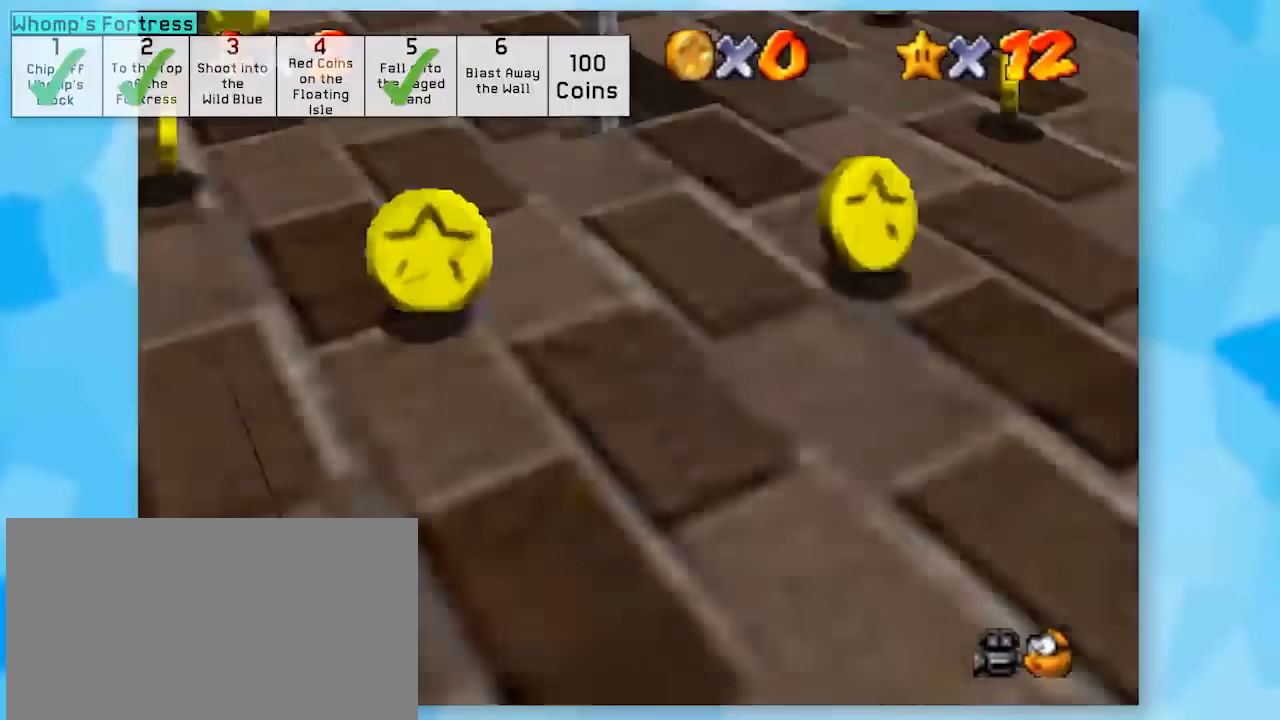
{"buttons": ["Z"], "left_stick": "center", "events": [[100, "R1", "up"]]}
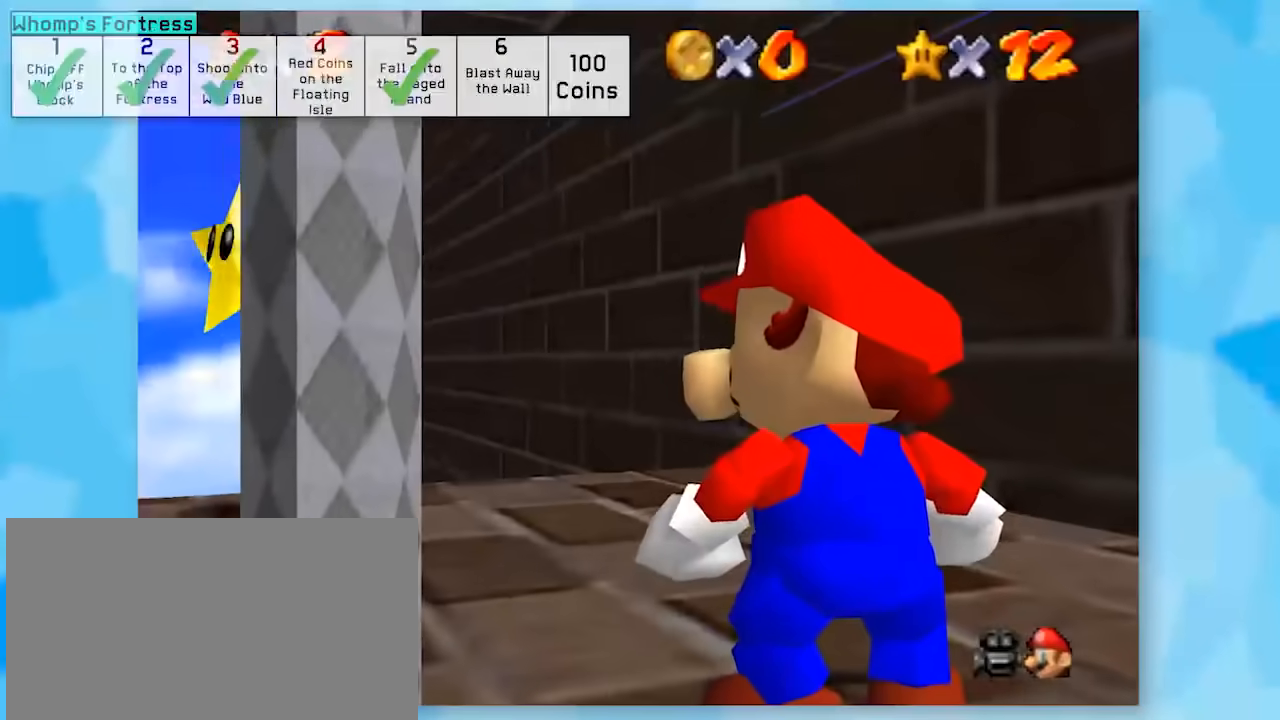
{"buttons": ["Z"], "left_stick": "up", "events": [[33, "C_RIGHT", "down"], [117, "C_RIGHT", "up"], [250, "left_stick", "up"]]}
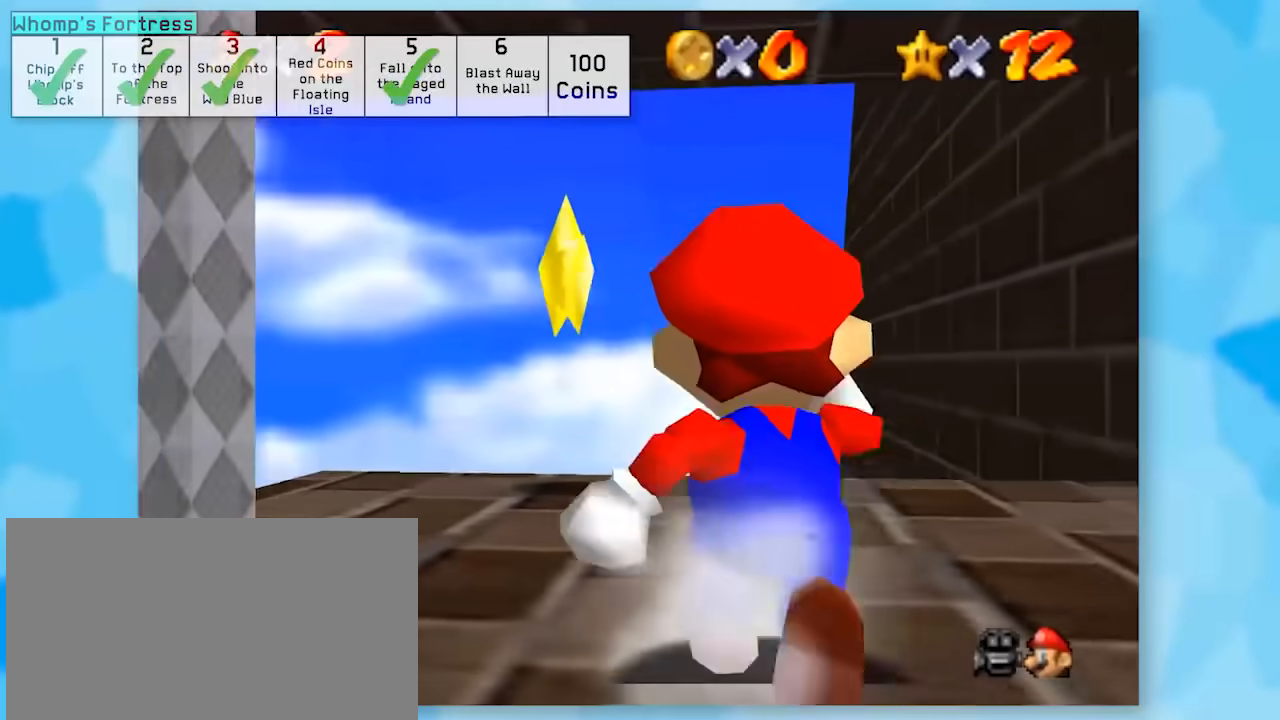
{"buttons": ["Z"], "left_stick": "up", "events": [[217, "C_RIGHT", "down"], [233, "C_RIGHT", "up"], [333, "A", "down"], [433, "A", "up"]]}
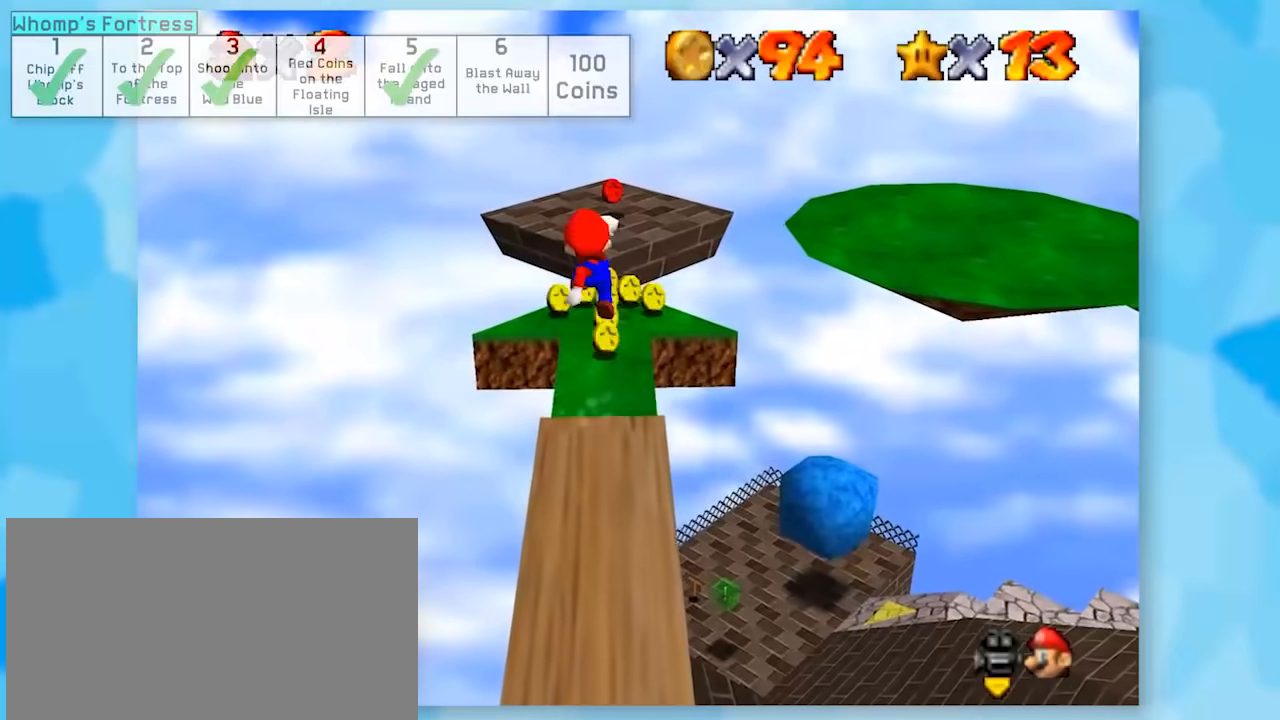
{"buttons": ["Z"], "left_stick": "center", "events": [[50, "left_stick", "center"]]}
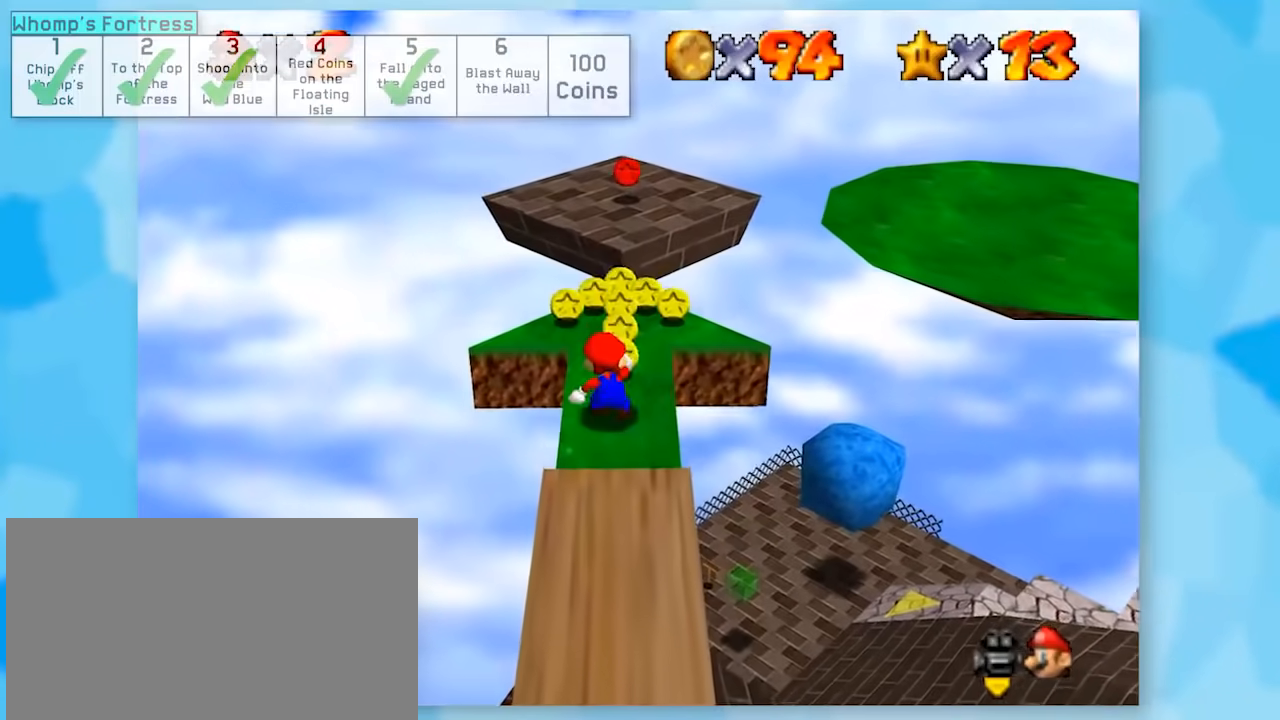
{"buttons": ["Z"], "left_stick": "center", "events": [[17, "left_stick", "up"], [367, "left_stick", "center"]]}
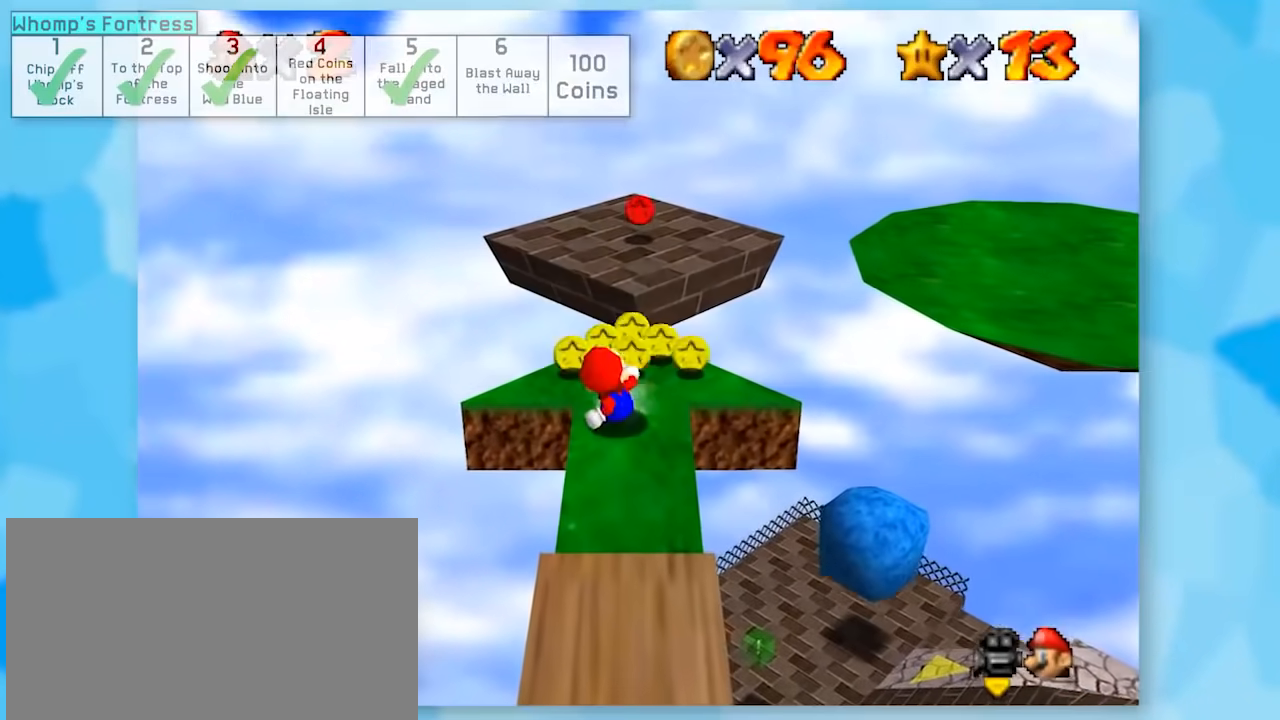
{"buttons": ["Z"], "left_stick": "up", "events": [[183, "left_stick", "up"]]}
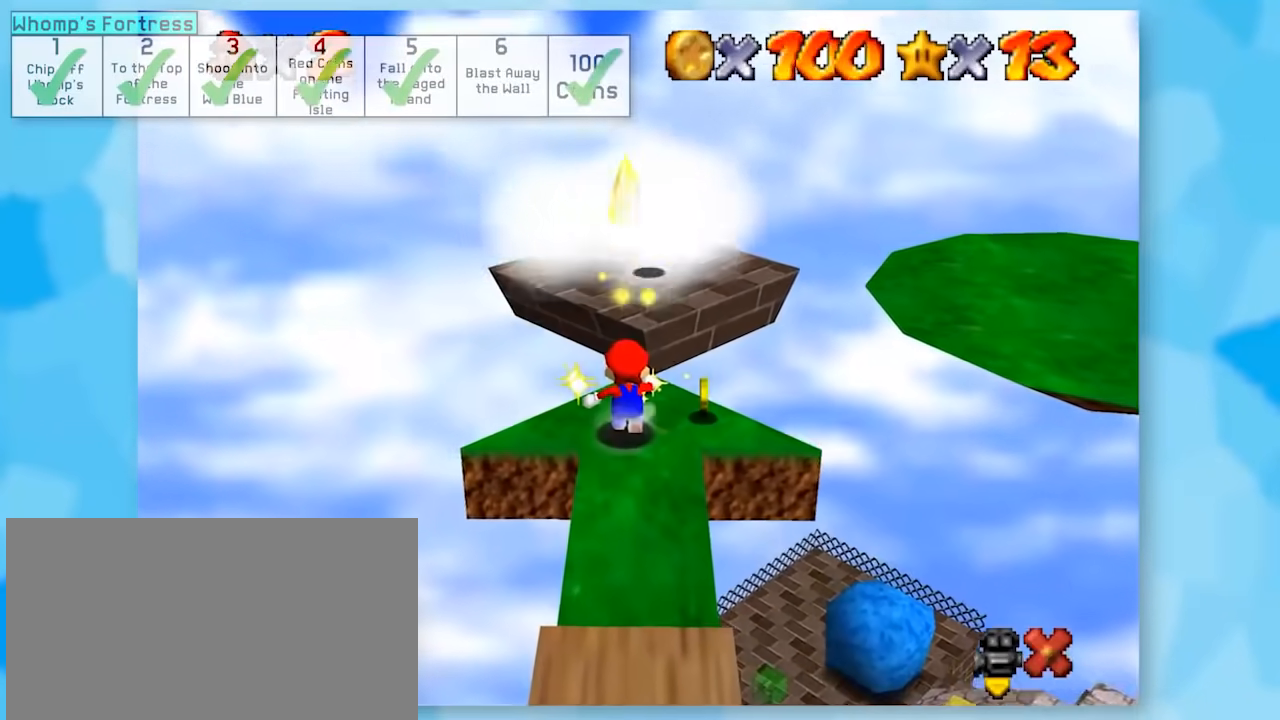
{"buttons": ["Z"], "left_stick": "center", "events": [[17, "left_stick", "center"]]}
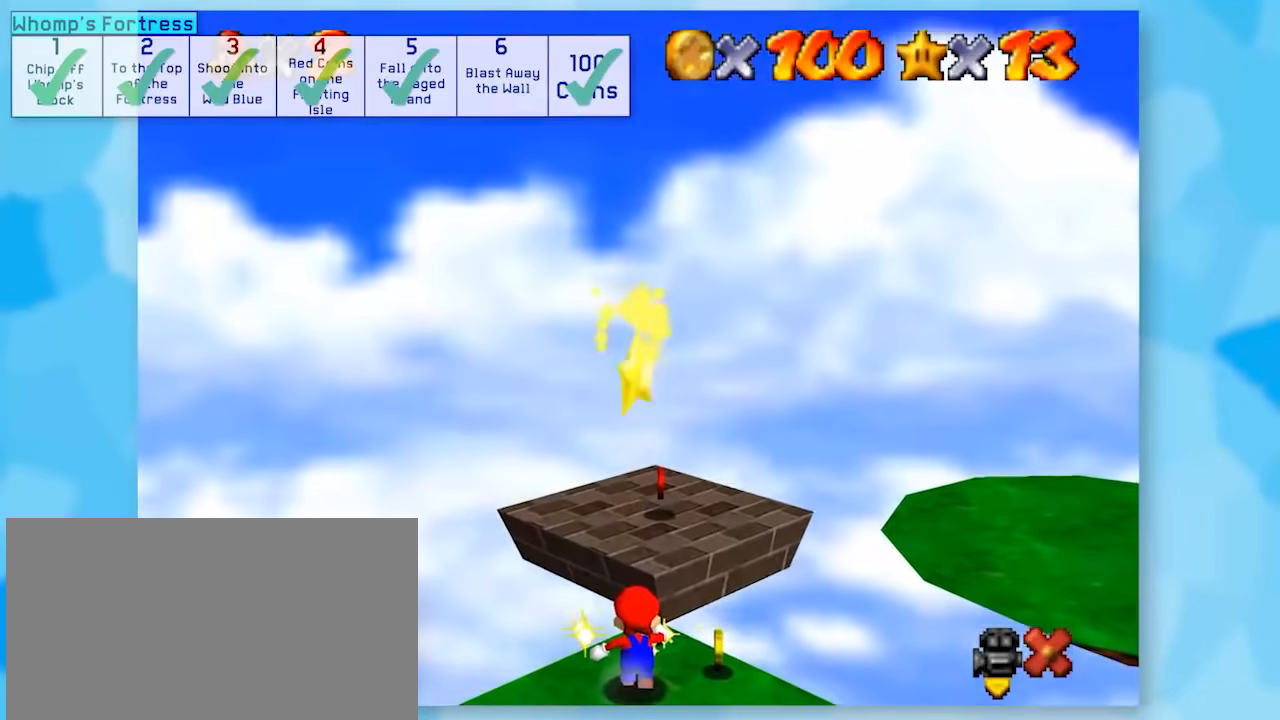
{"buttons": ["Z"], "left_stick": "center", "events": []}
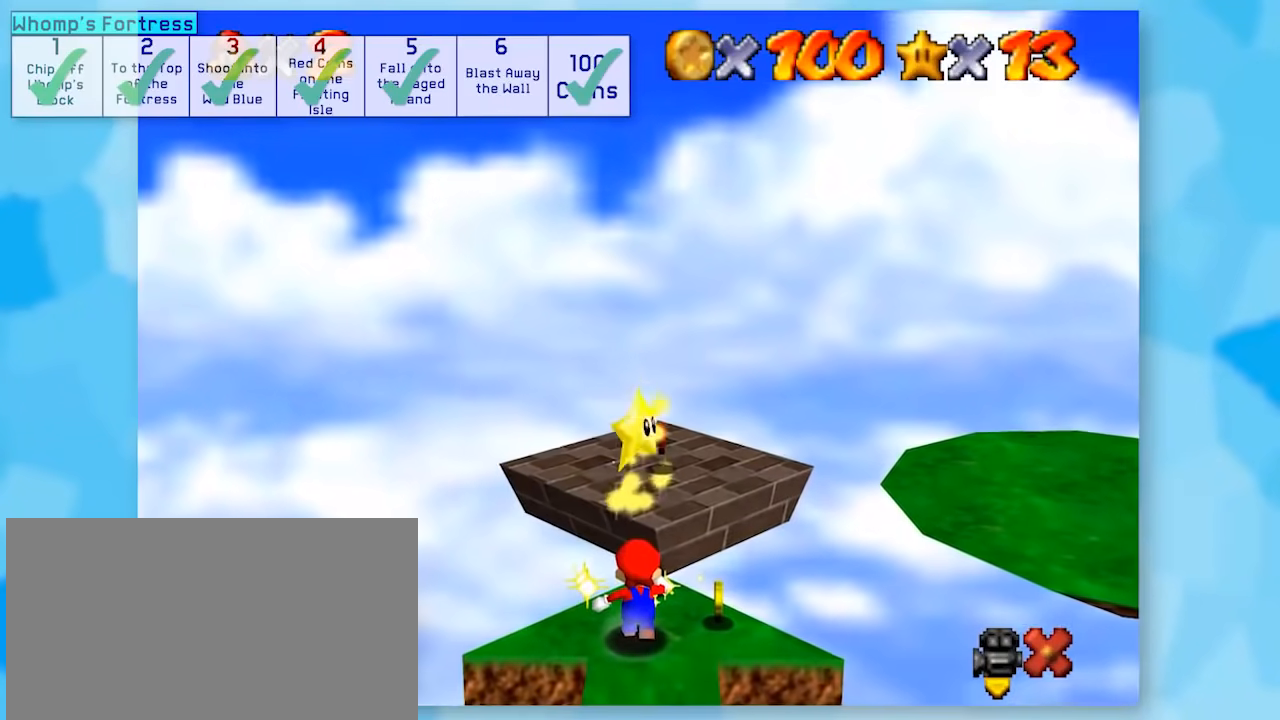
{"buttons": ["Z"], "left_stick": "up", "events": [[250, "left_stick", "up"]]}
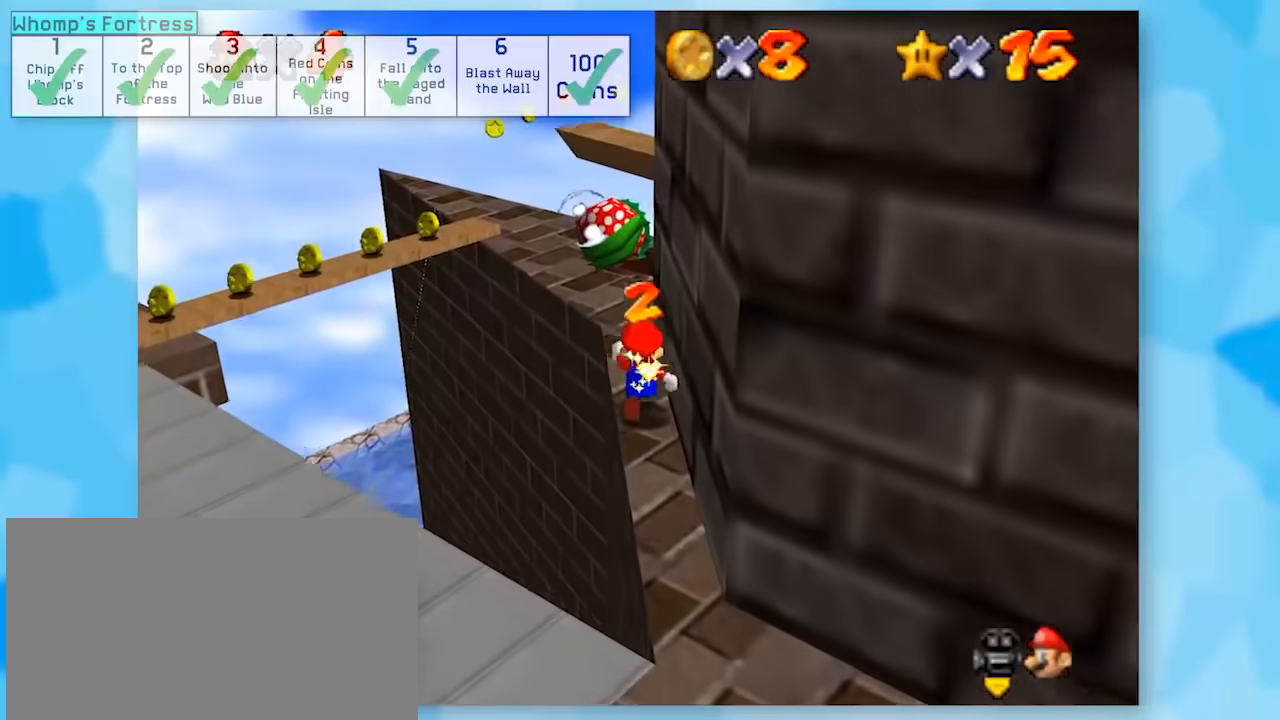
{"buttons": ["Z"], "left_stick": "down", "events": [[167, "A", "down"], [350, "A", "up"], [500, "left_stick", "down"]]}
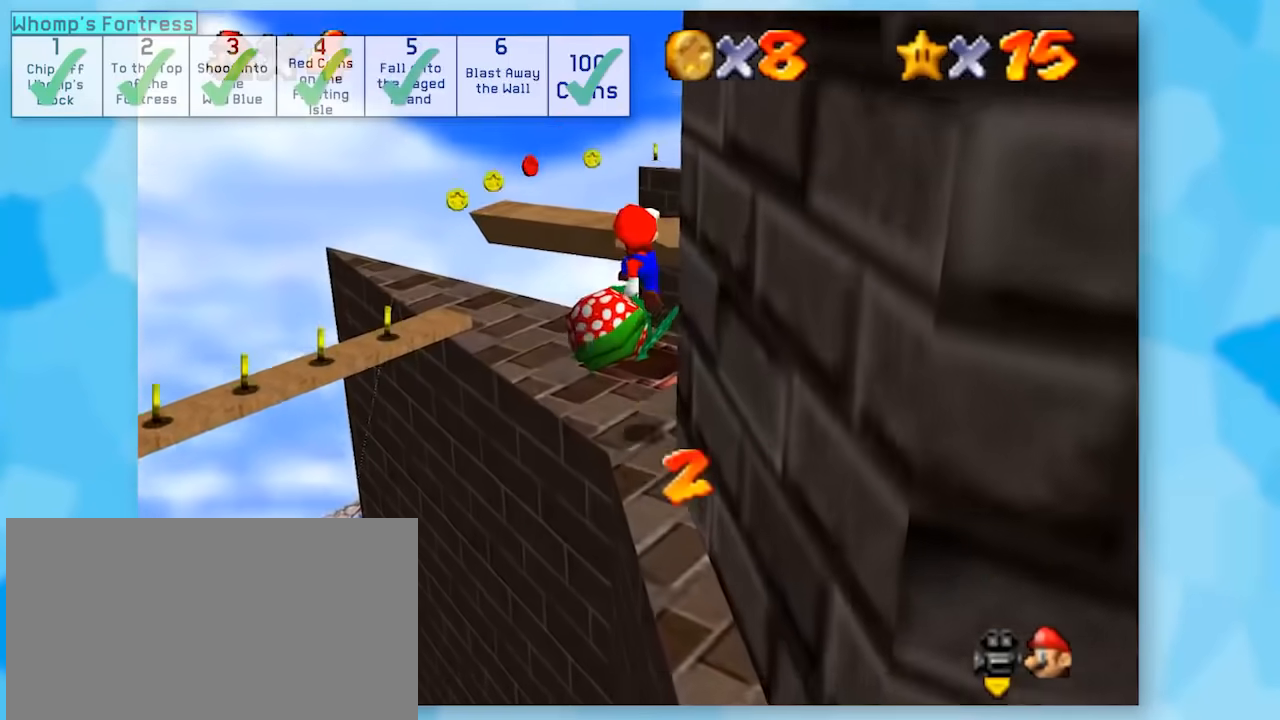
{"buttons": [], "left_stick": "center", "events": [[233, "left_stick", "center"], [417, "Z", "up"]]}
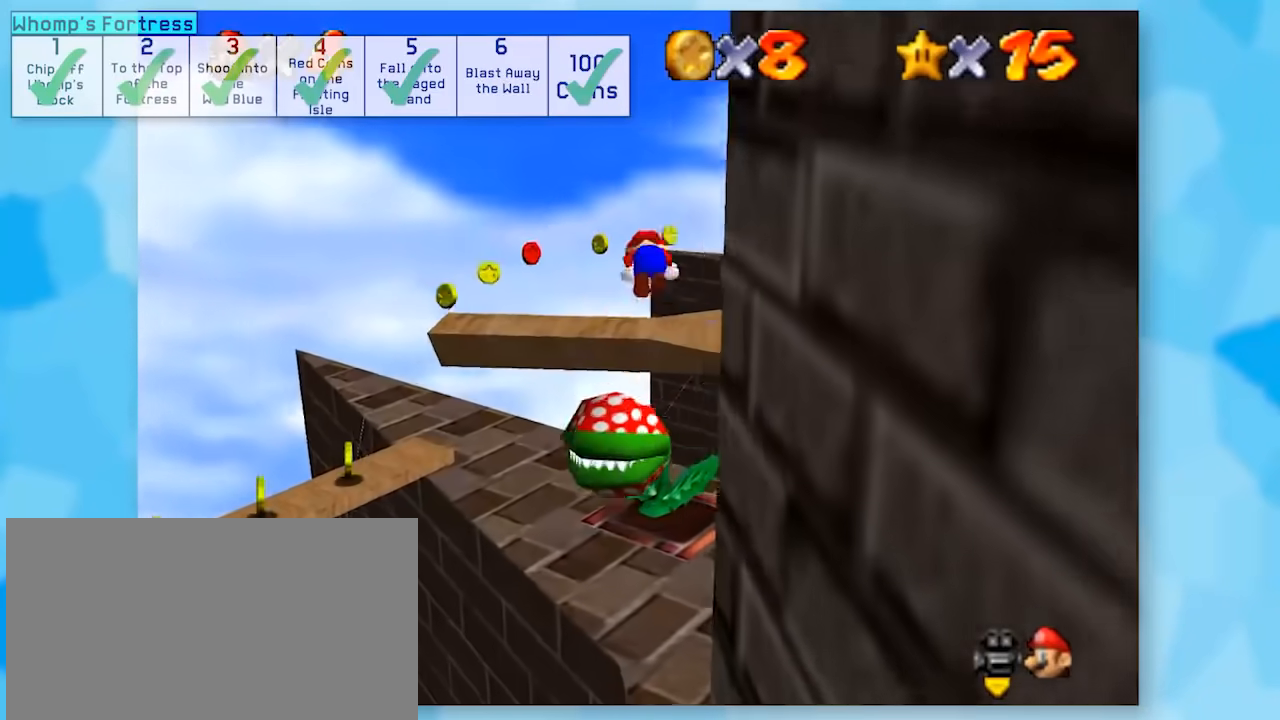
{"buttons": ["Z", "C_RIGHT"], "left_stick": "center", "events": [[417, "Z", "down"], [483, "C_RIGHT", "down"]]}
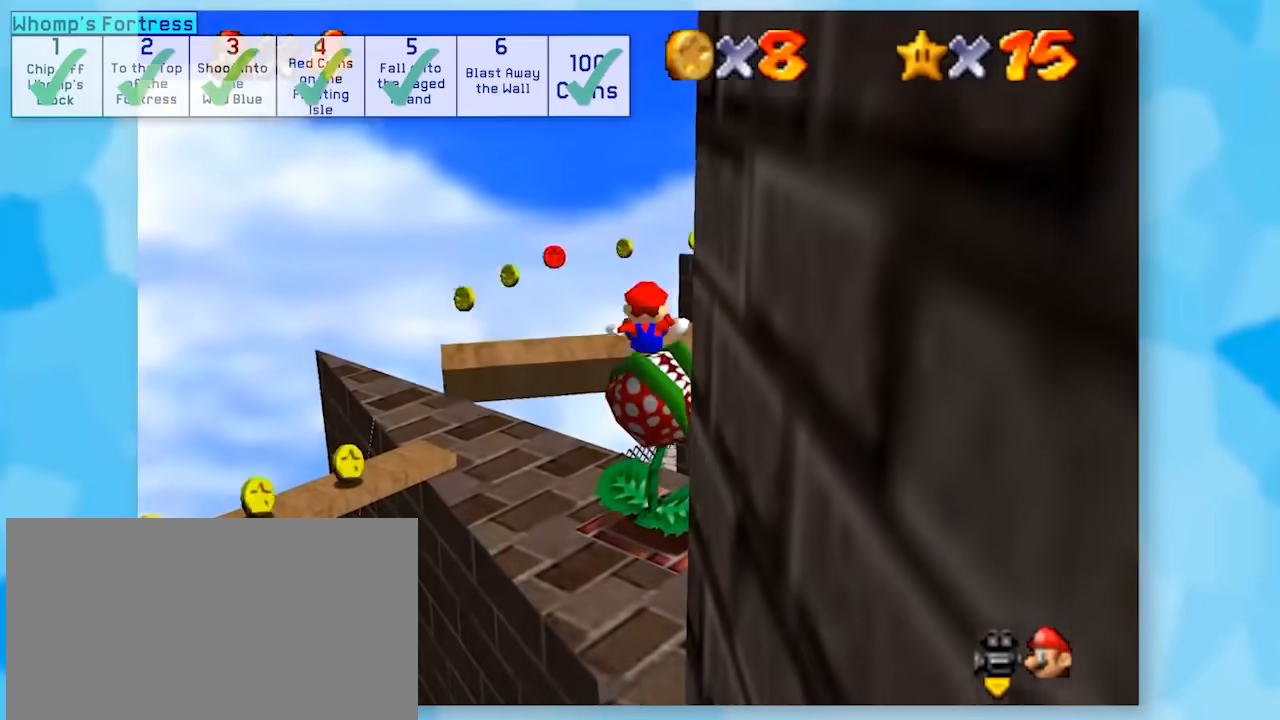
{"buttons": ["Z"], "left_stick": "left", "events": [[67, "C_RIGHT", "up"], [167, "C_RIGHT", "down"], [250, "C_RIGHT", "up"], [350, "C_RIGHT", "down"], [483, "C_RIGHT", "up"], [483, "left_stick", "left"]]}